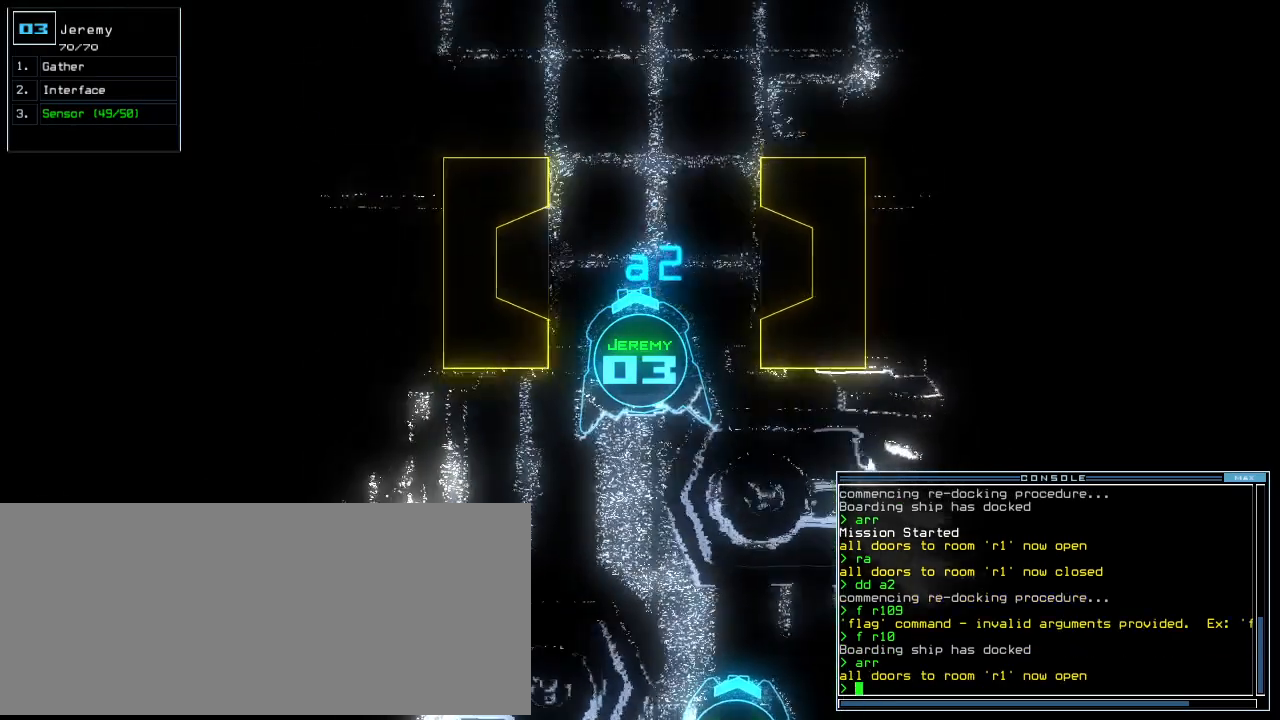
Gameplay with keyboard; each line is a JSON object with the keys held at the frame after it. "events" lists presses ("down") and releases ("up") of ".", "0", "1", "2", "3", "4", "5", "6", "7", "8", "9", "a", "b", "backspace", "c", "caps_lock", "comma", "ctrl_l", "ctrl_r", "d", "down", "e", "equals", "escape", "f", "f10", "g", "h", "i", "j", "k", "l", "left", "m", "minus", "n", "o", "p", "q", "quote", "r", "return", "right", "s", "semicolon", "shift_l", "shift_r", "space", "t", "tab", "tilde", "u", "up", "v", "w", "x", "y" and "z" between this image and that frame as [ms after this image, input, new state], when the widget could be followed in between. No other keys are recorded. Mouse input is not recorded.
{"keys": [], "events": [[160, "up", "up"]]}
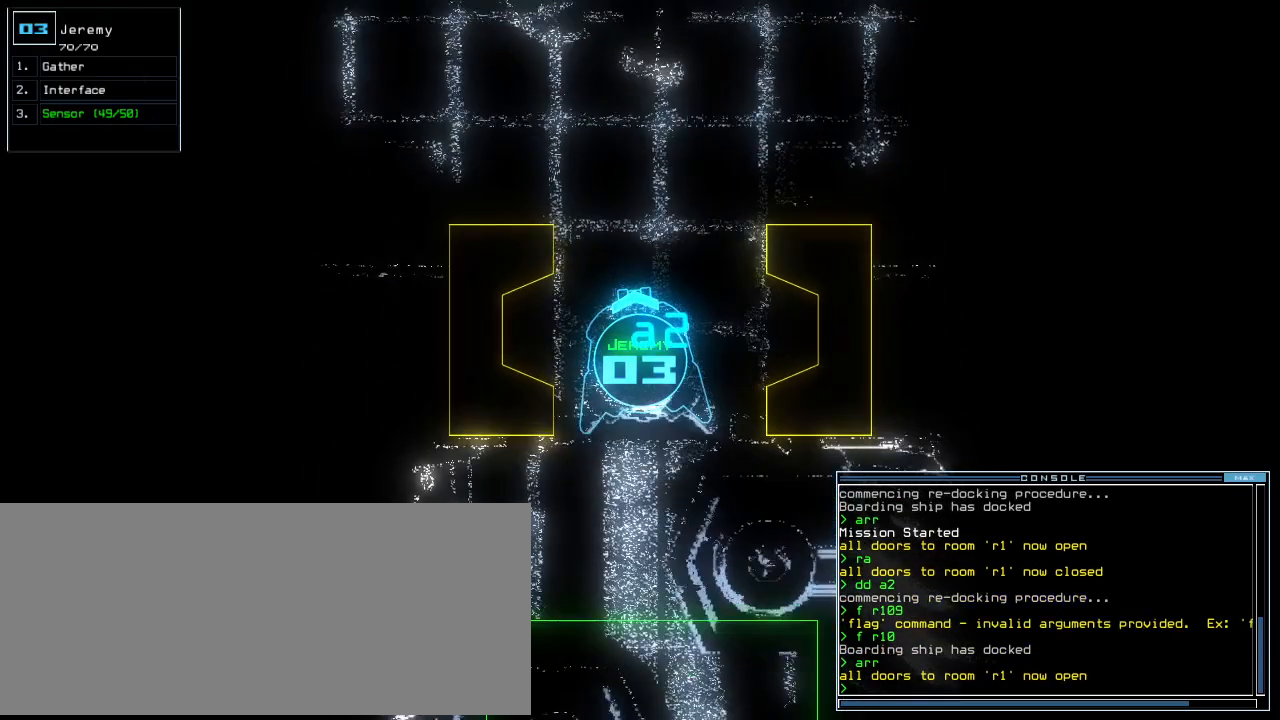
{"keys": [], "events": []}
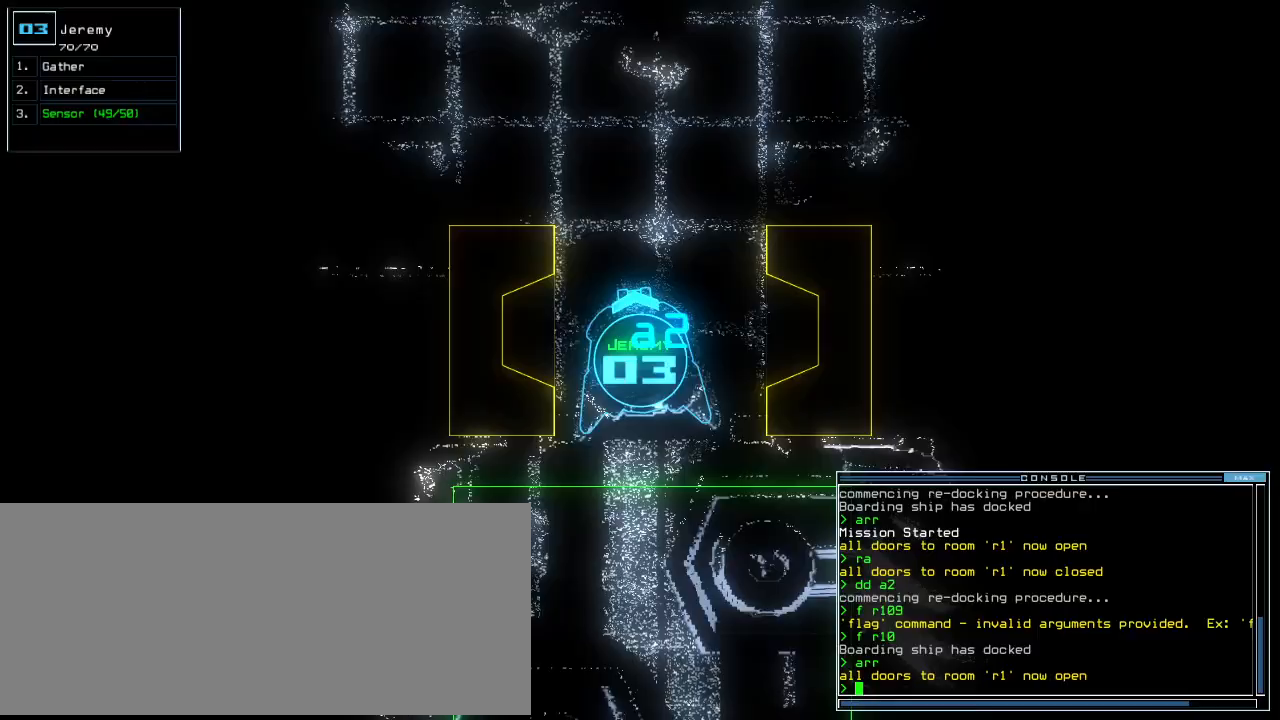
{"keys": [], "events": [[140, "r", "down"], [200, "a", "down"], [240, "r", "up"], [300, "a", "up"]]}
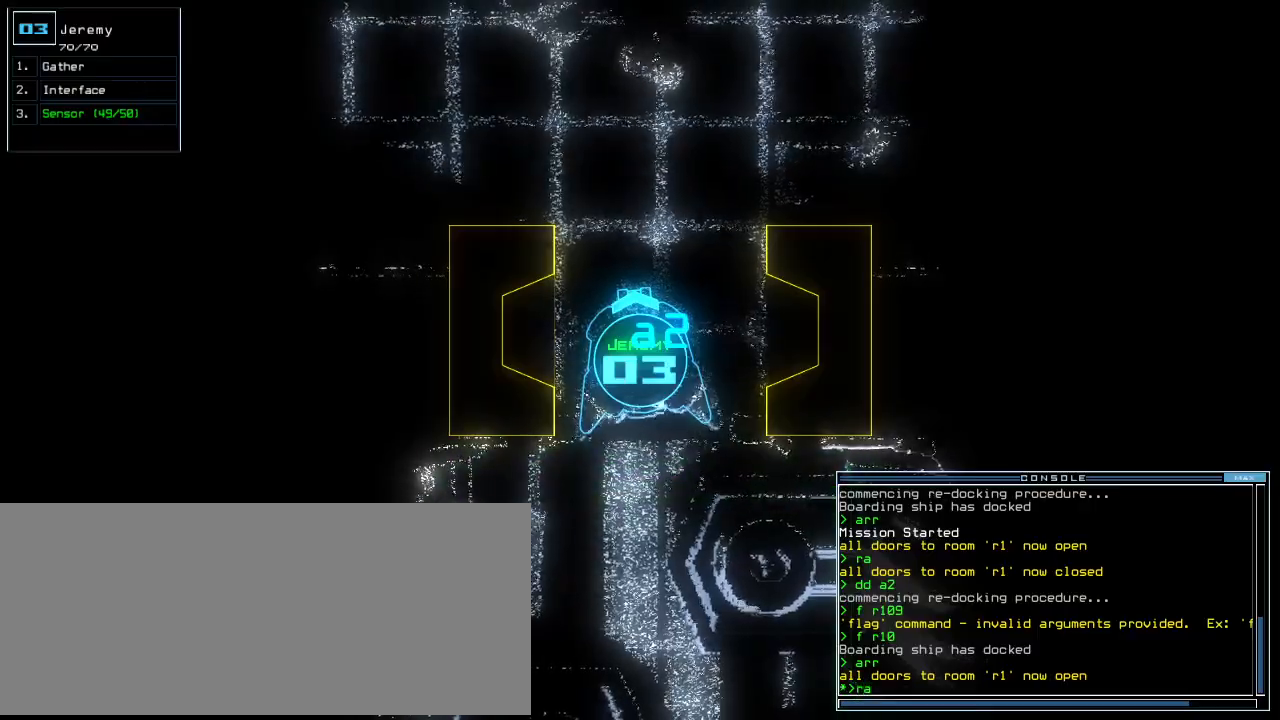
{"keys": [], "events": []}
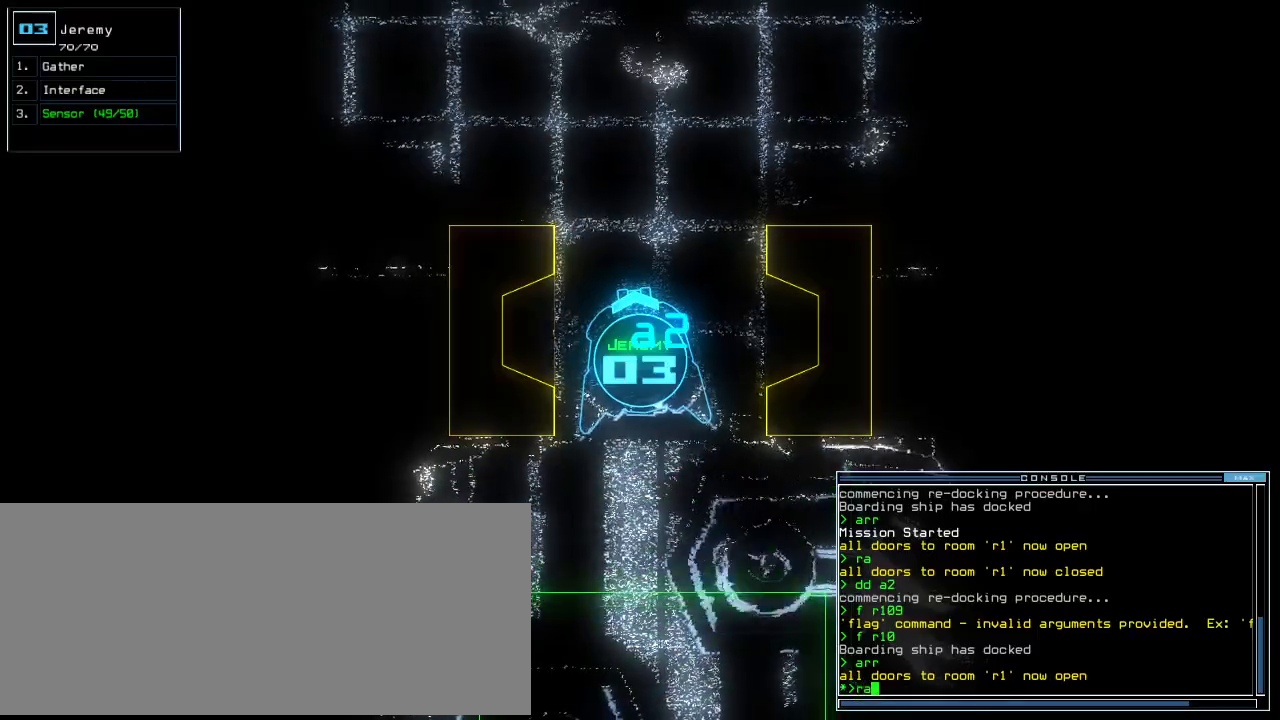
{"keys": ["up"], "events": [[500, "up", "down"]]}